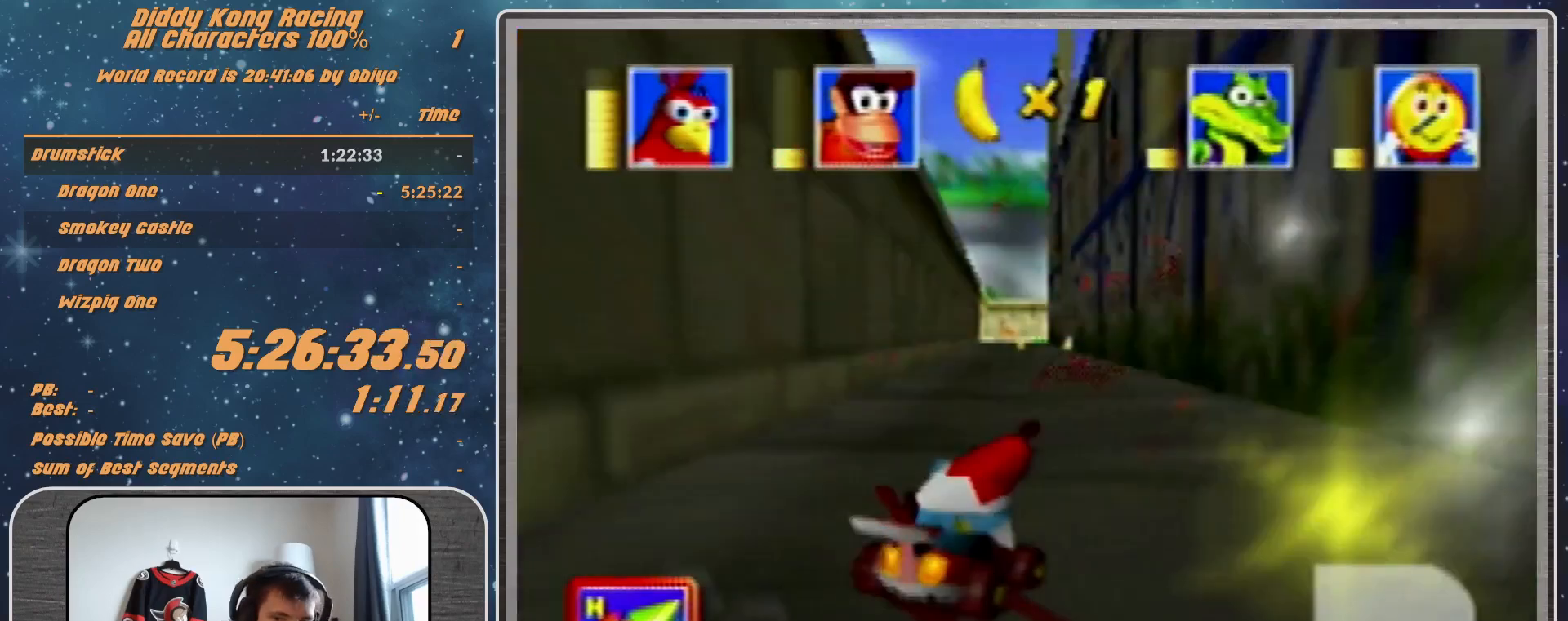
Gameplay with a controller (Nintendo layout); each line is a JSON object with the inputs held at the frame after it. "events" lists button and stick changes between this image and that frame as [ms after this image, input, new state], when the widget could be followed in between. Not read: L1 L3 R3.
{"buttons": [], "left_stick": "up-right", "events": [[100, "A", "down"], [167, "A", "up"], [233, "A", "down"], [300, "A", "up"], [300, "left_stick", "right"], [500, "left_stick", "up-right"]]}
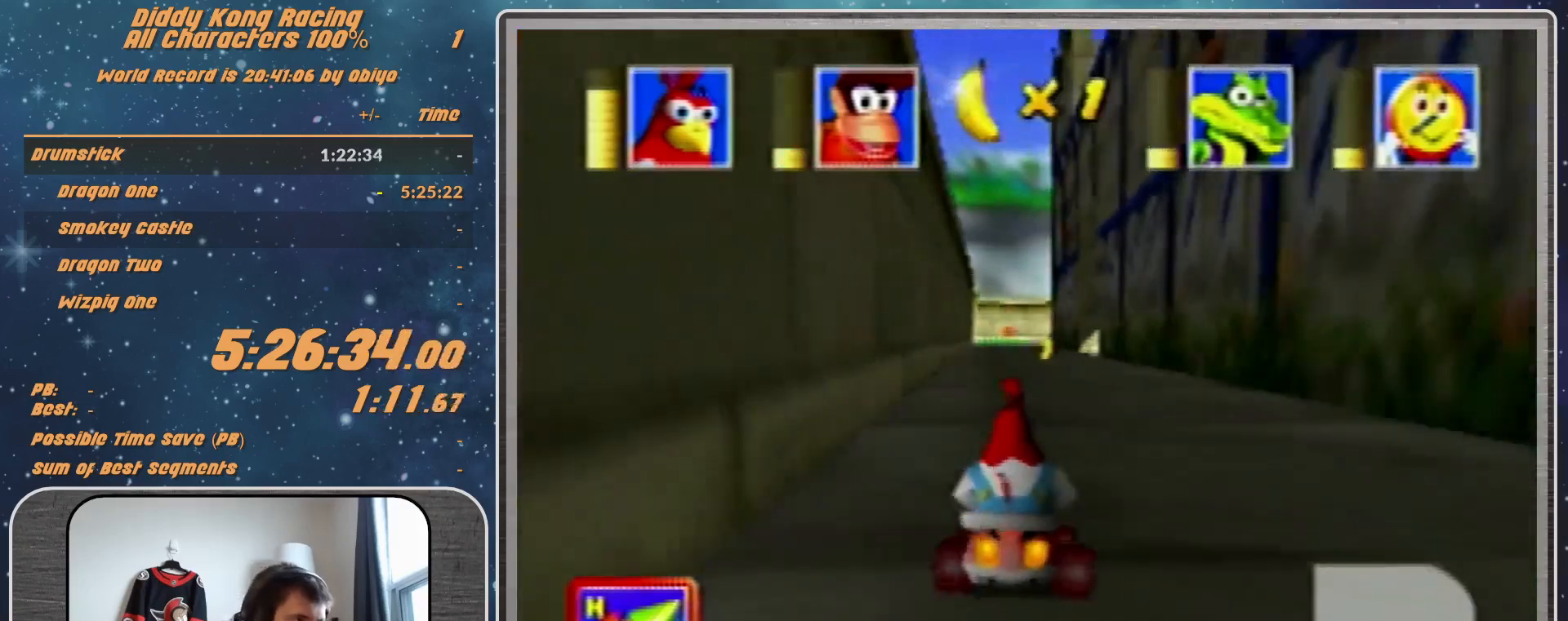
{"buttons": [], "left_stick": "center", "events": [[367, "left_stick", "left"], [433, "left_stick", "center"]]}
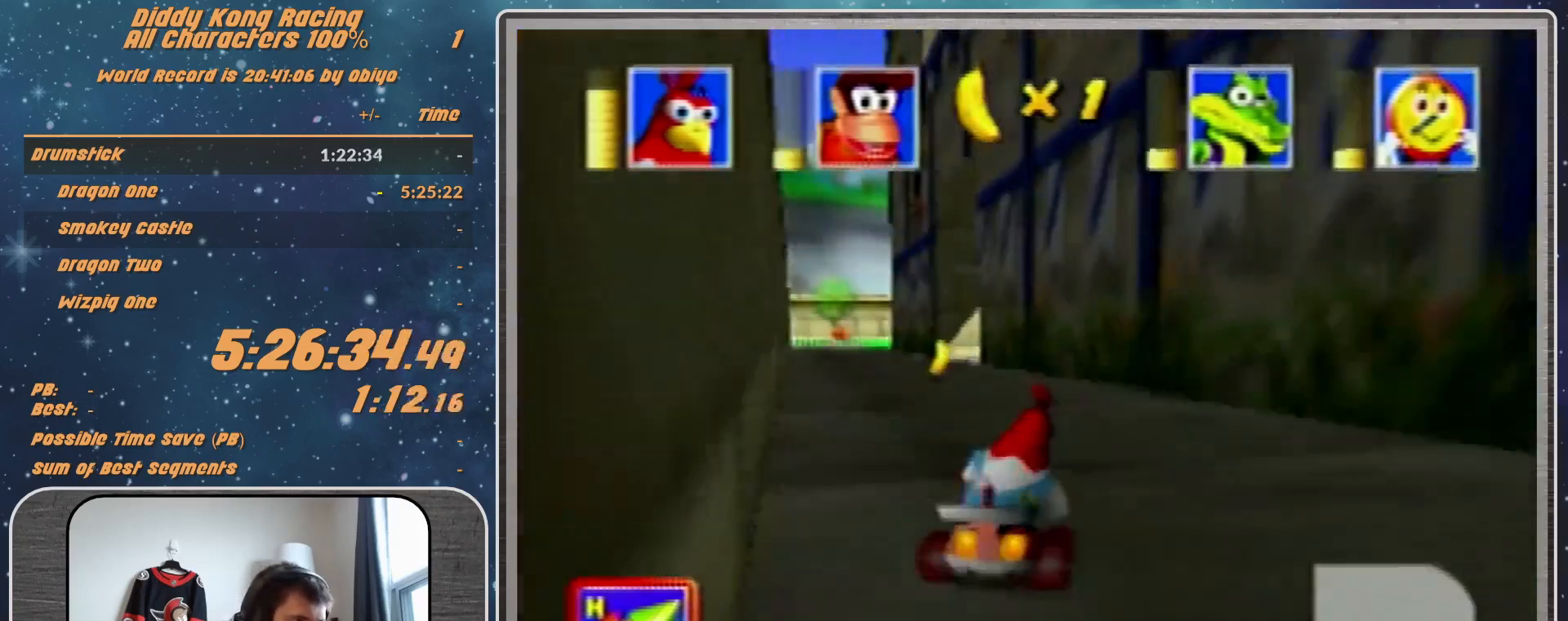
{"buttons": ["R1"], "left_stick": "right", "events": [[167, "left_stick", "right"], [233, "A", "down"], [267, "A", "up"], [267, "R1", "down"], [333, "A", "down"], [400, "A", "up"]]}
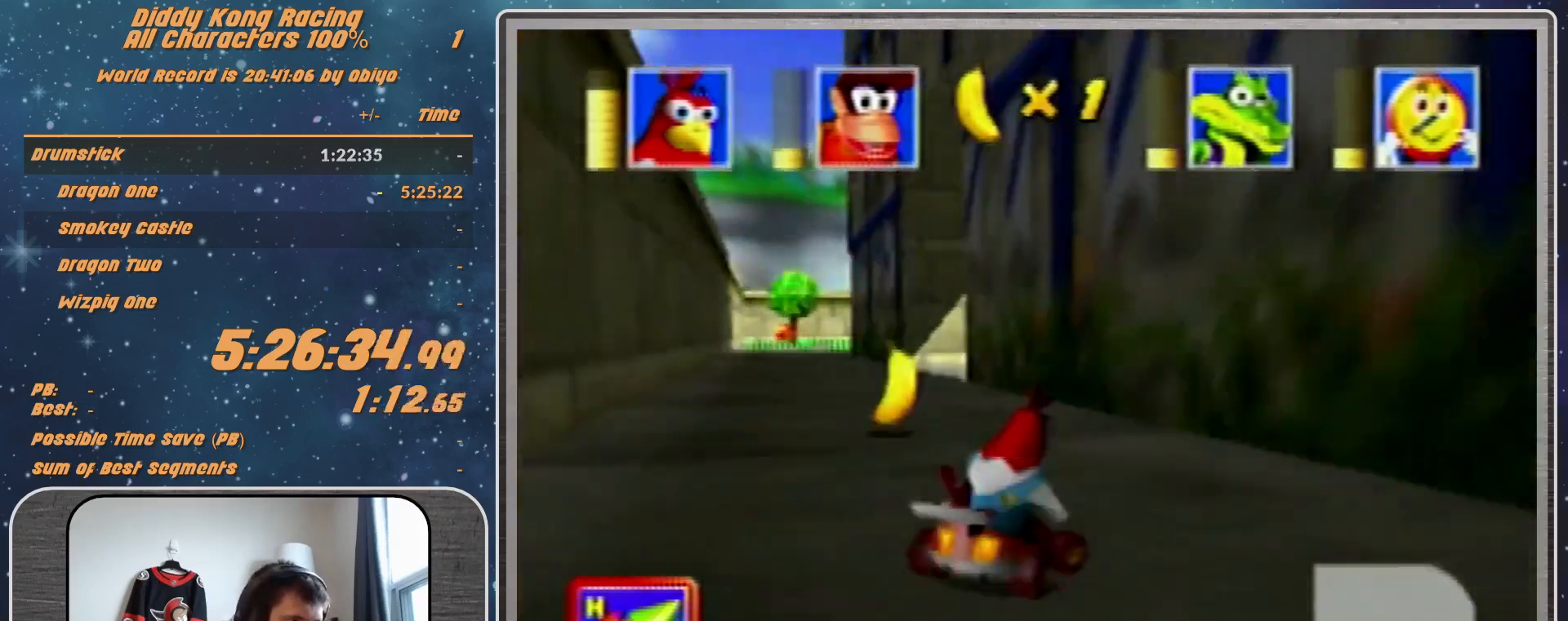
{"buttons": ["A", "R1"], "left_stick": "right", "events": [[167, "A", "down"], [400, "B", "down"], [500, "B", "up"]]}
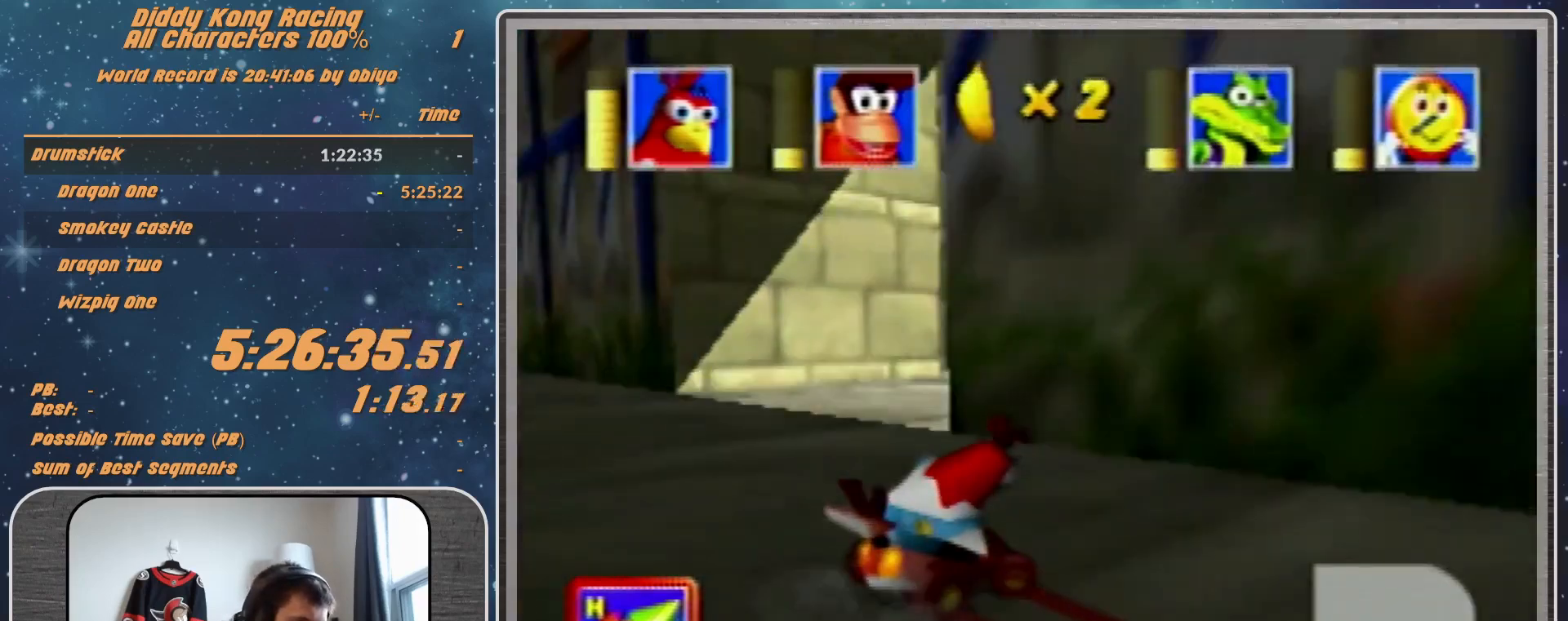
{"buttons": ["A", "B", "R1"], "left_stick": "right", "events": [[233, "B", "down"]]}
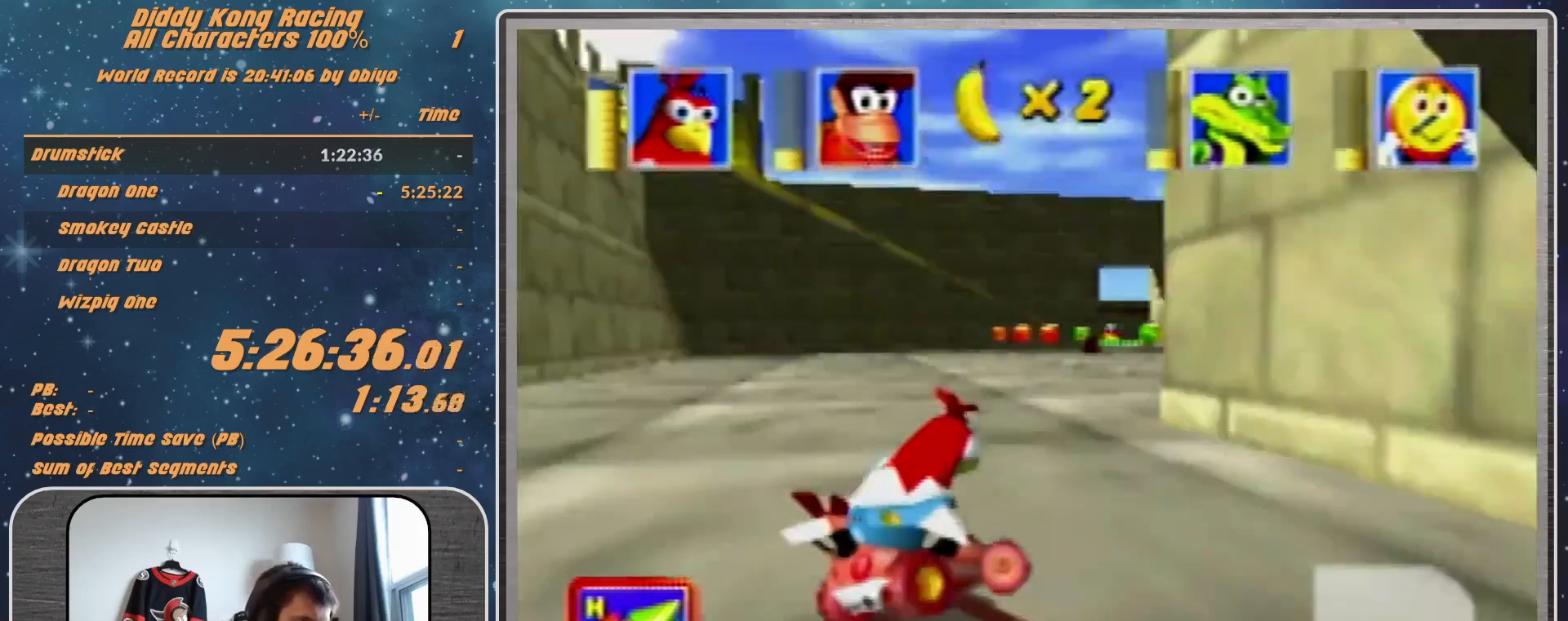
{"buttons": [], "left_stick": "right", "events": [[300, "A", "up"], [300, "B", "up"], [300, "R1", "up"], [367, "A", "down"], [467, "A", "up"]]}
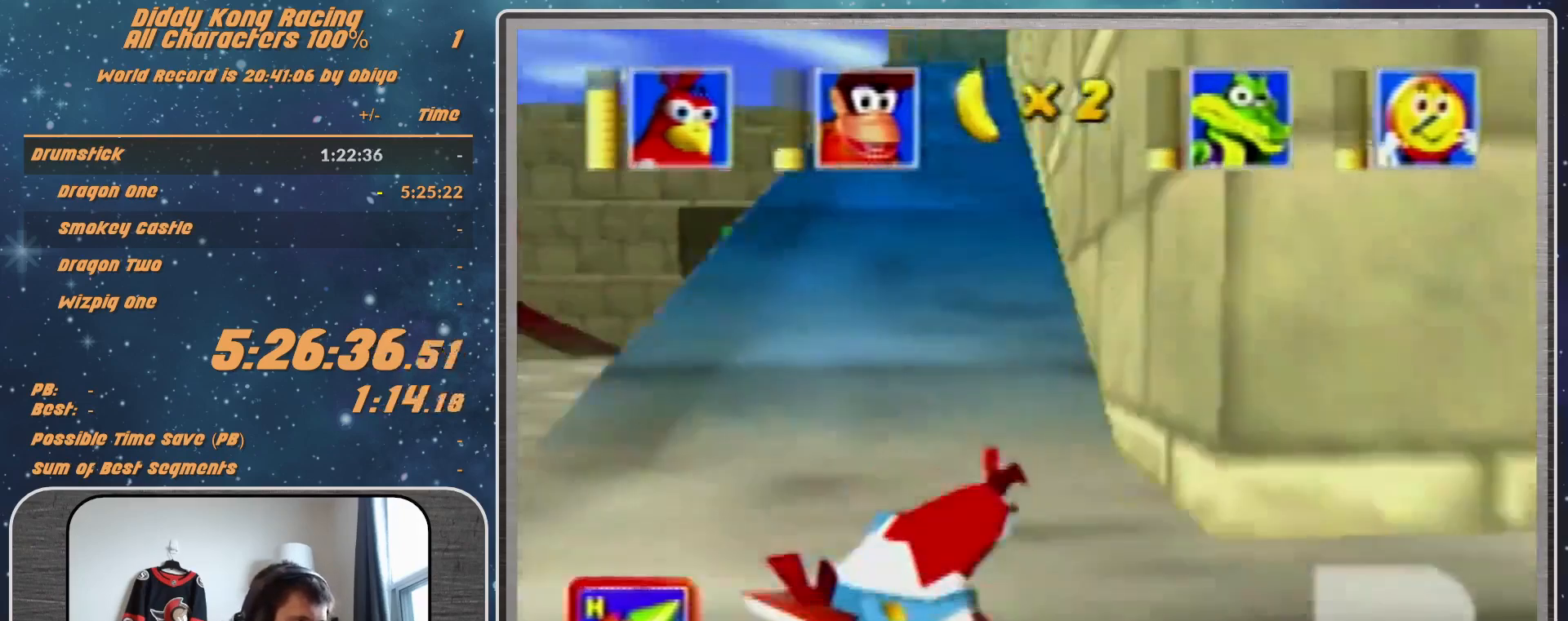
{"buttons": ["R1"], "left_stick": "left", "events": [[33, "A", "down"], [33, "R1", "down"], [67, "A", "up"], [167, "A", "down"], [167, "left_stick", "left"], [267, "A", "up"], [367, "A", "down"], [400, "A", "up"]]}
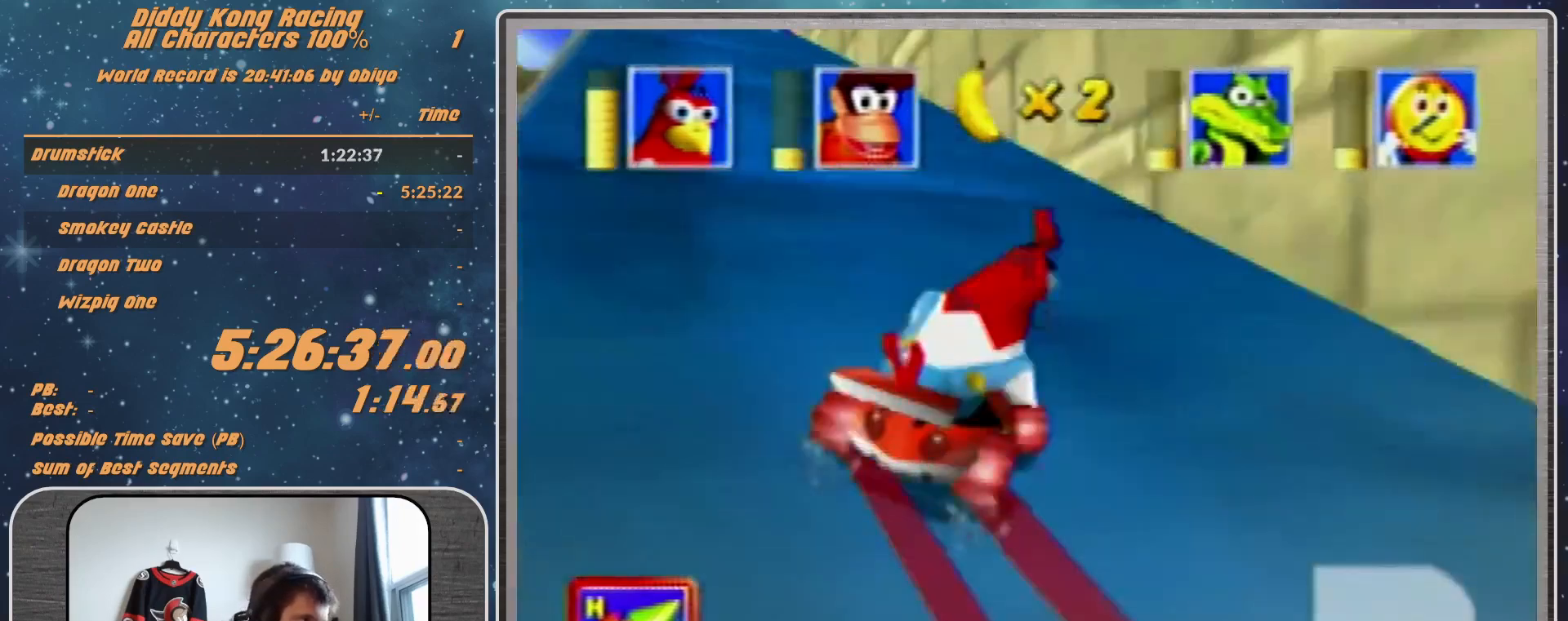
{"buttons": ["R1"], "left_stick": "left", "events": [[167, "A", "down"], [200, "A", "up"], [200, "left_stick", "center"], [267, "left_stick", "left"], [300, "A", "down"], [400, "A", "up"]]}
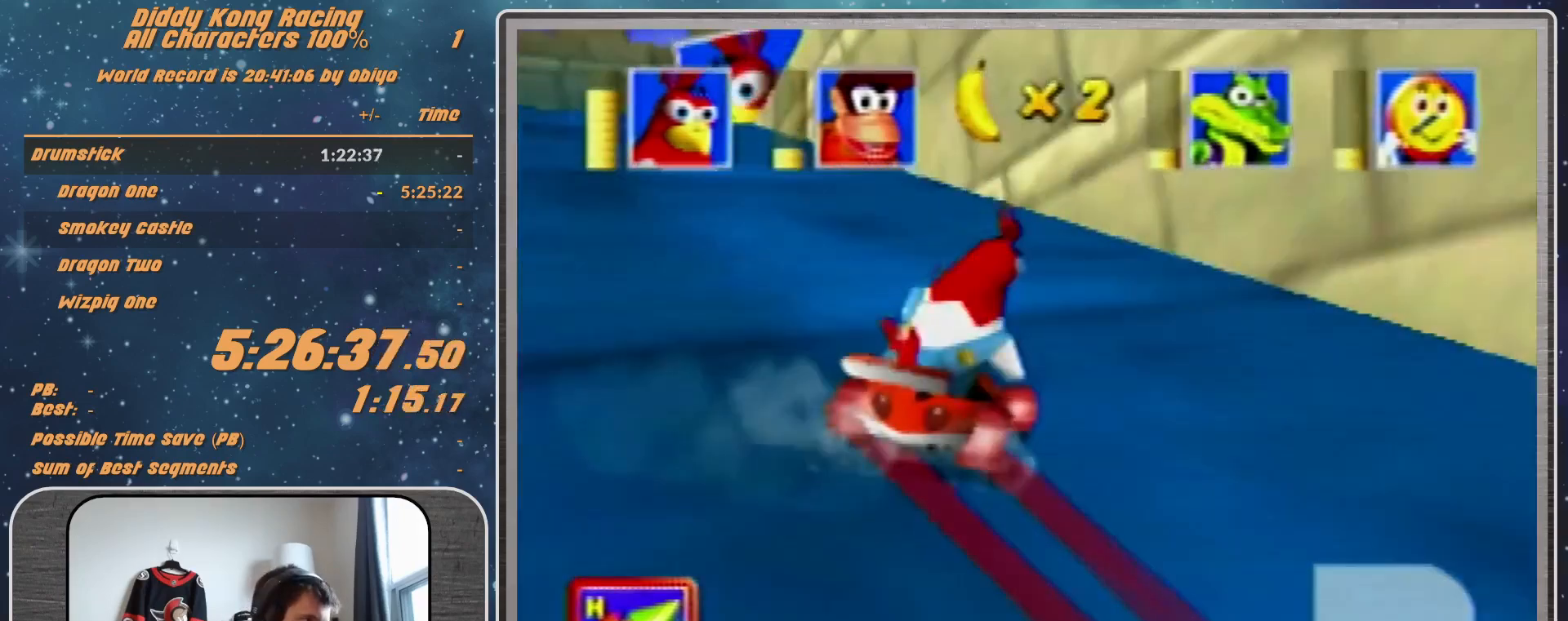
{"buttons": ["R1"], "left_stick": "up-left", "events": [[33, "A", "down"], [67, "A", "up"], [167, "A", "down"], [267, "A", "up"], [300, "A", "down"], [300, "left_stick", "up-right"], [367, "A", "up"], [467, "left_stick", "up-left"]]}
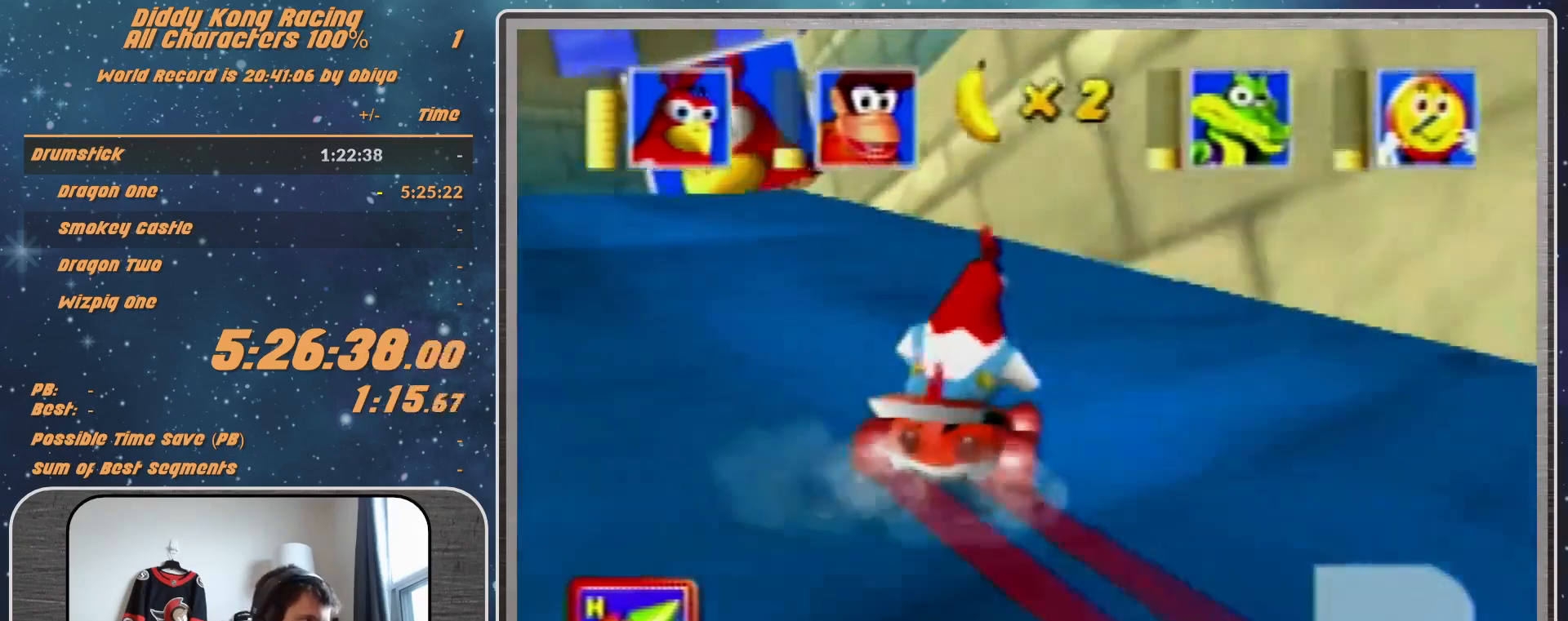
{"buttons": ["A", "R1"], "left_stick": "up-right", "events": [[33, "A", "down"], [67, "A", "up"], [167, "A", "down"], [200, "A", "up"], [267, "left_stick", "up-right"], [300, "A", "down"], [367, "A", "up"], [467, "A", "down"]]}
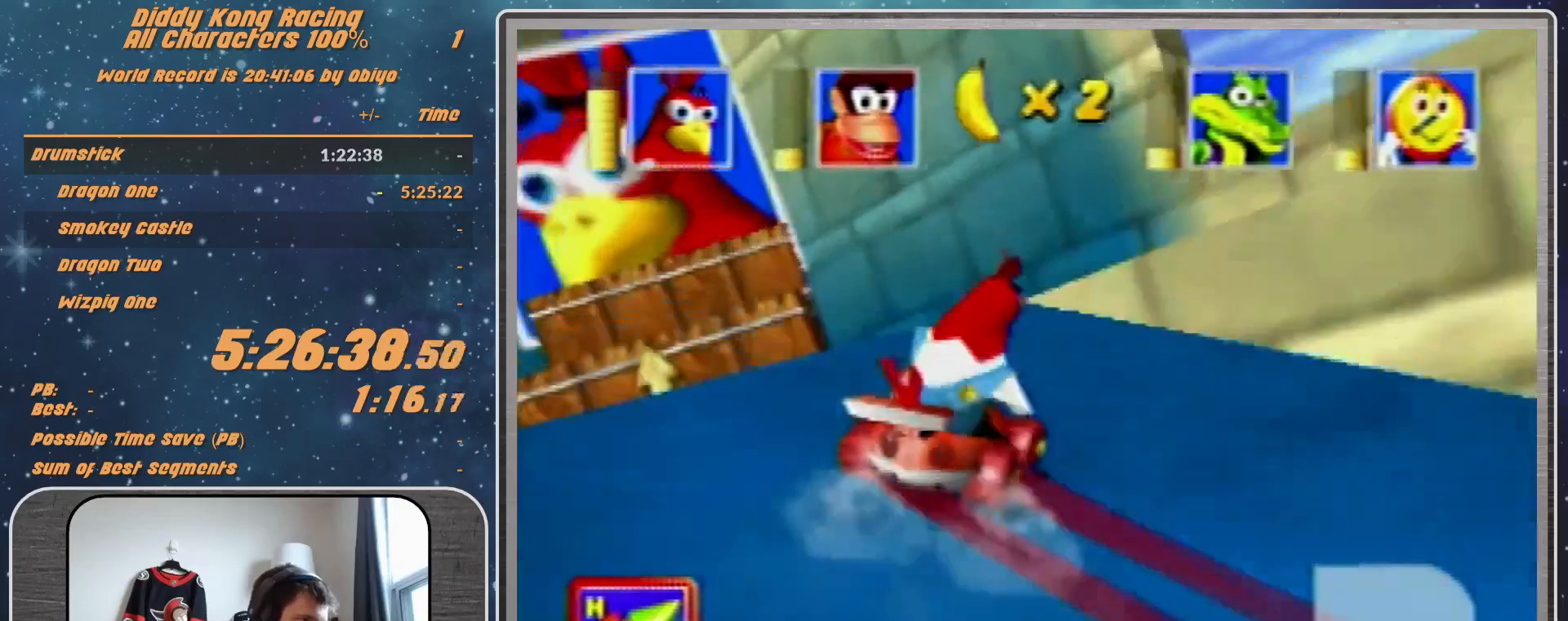
{"buttons": [], "left_stick": "center", "events": [[33, "A", "up"], [33, "R1", "up"], [233, "left_stick", "center"], [300, "Z", "down"], [433, "Z", "up"]]}
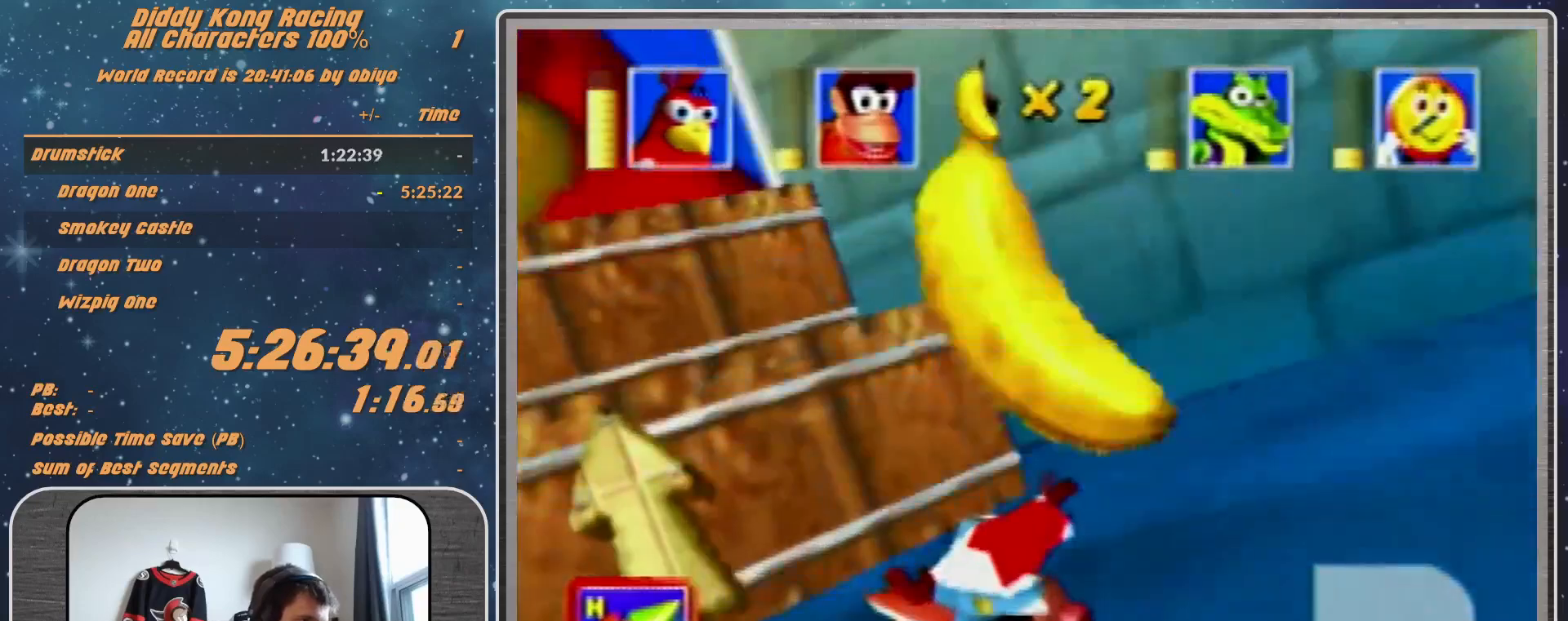
{"buttons": [], "left_stick": "center", "events": []}
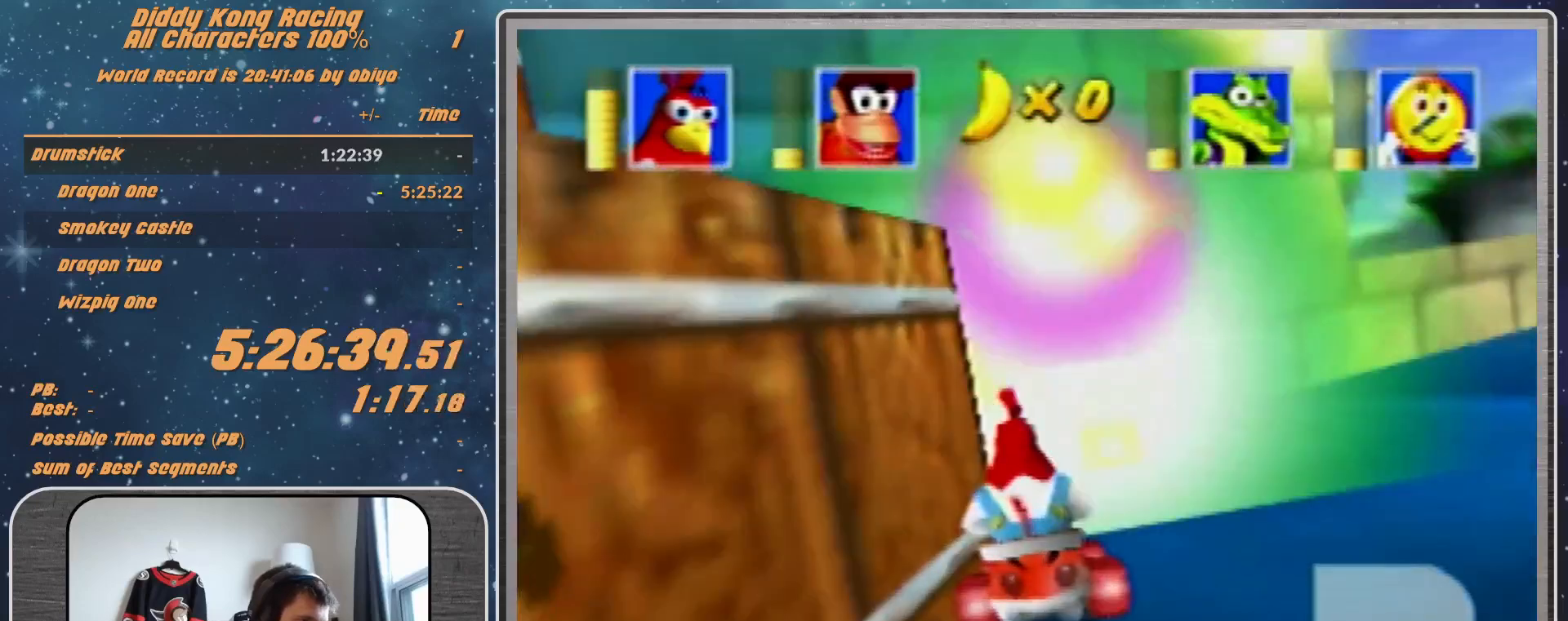
{"buttons": [], "left_stick": "center", "events": []}
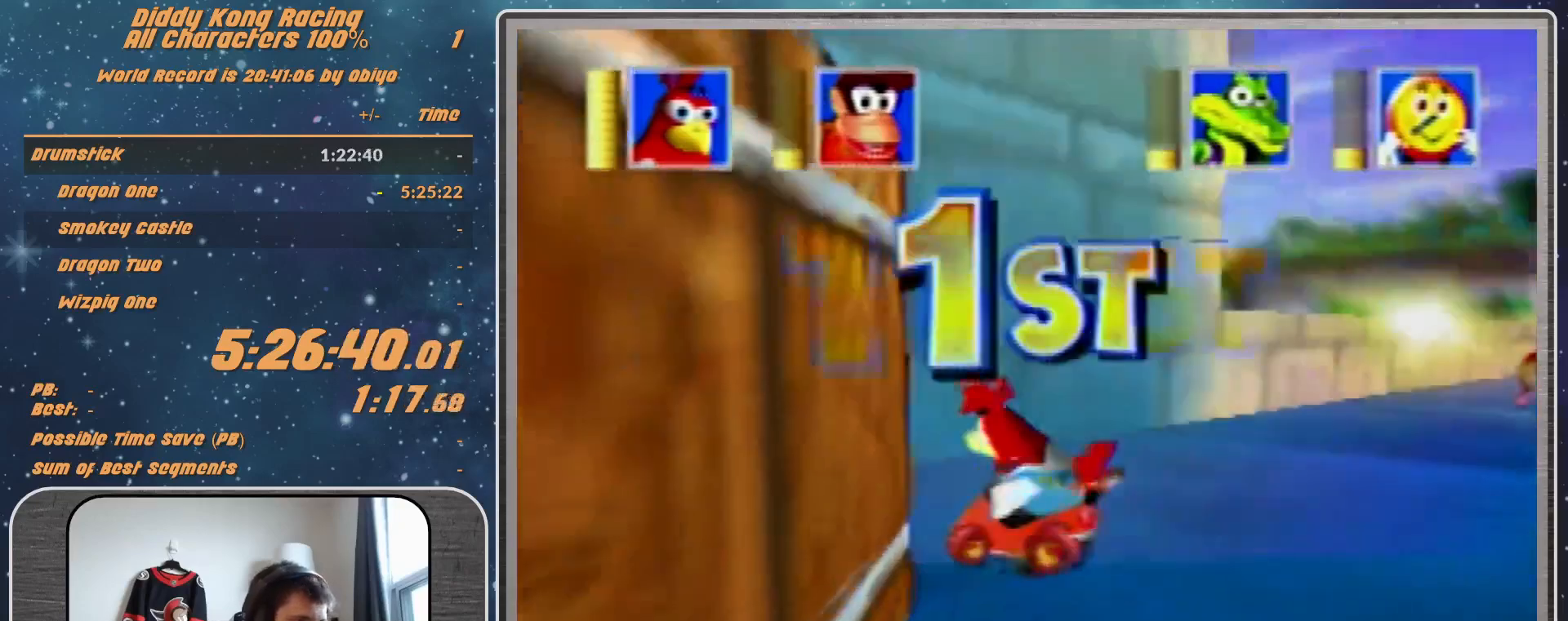
{"buttons": [], "left_stick": "center", "events": []}
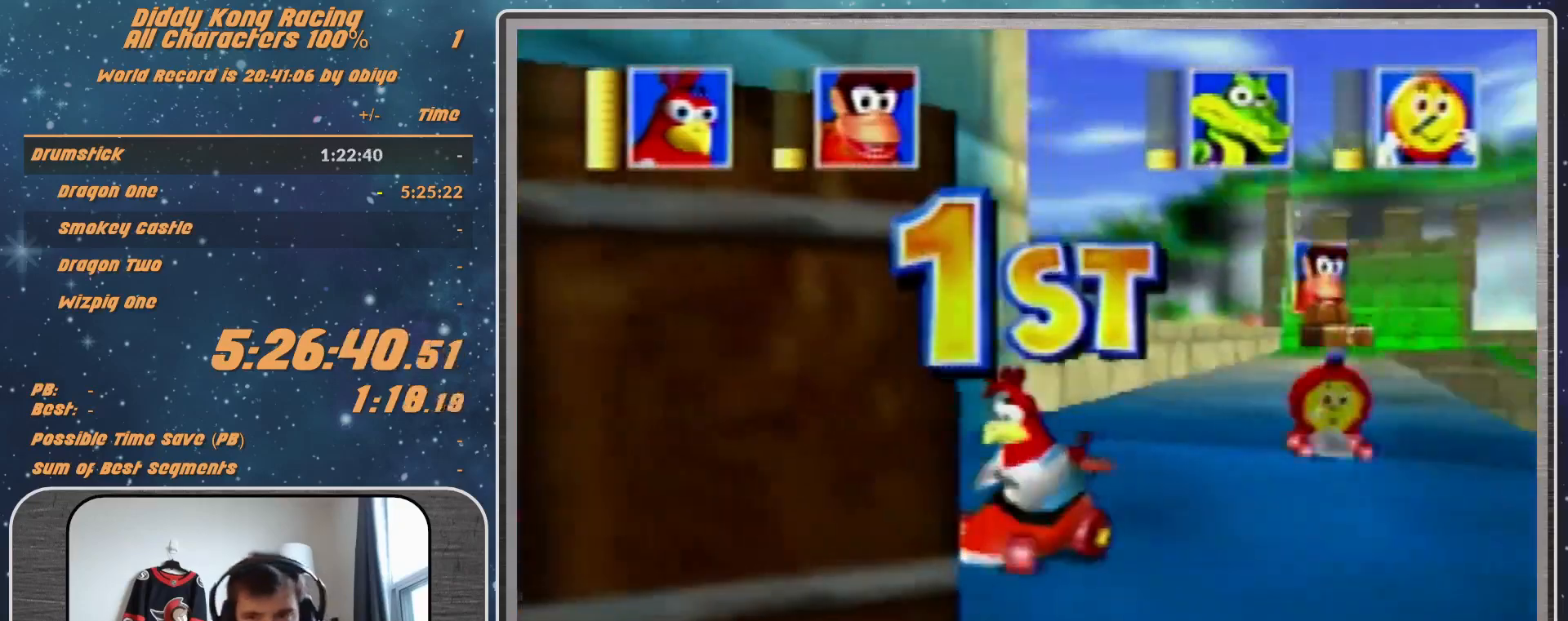
{"buttons": [], "left_stick": "center", "events": []}
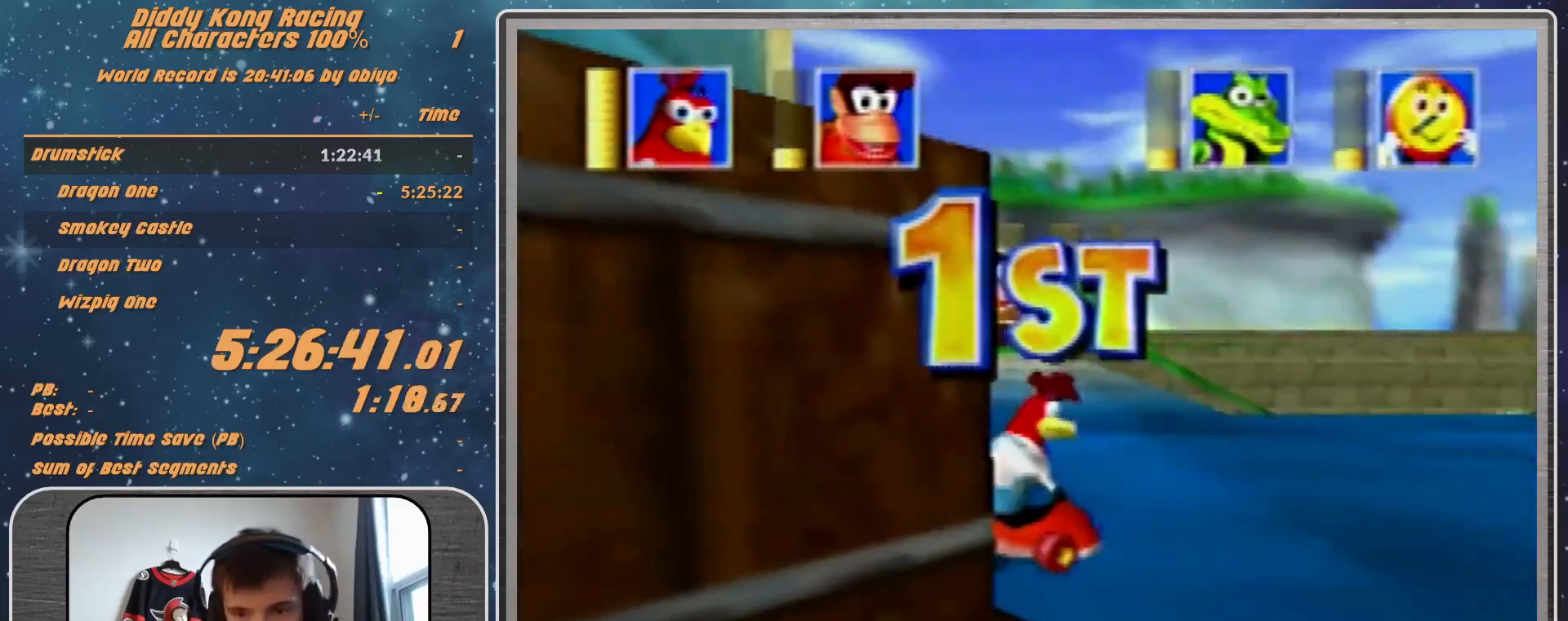
{"buttons": [], "left_stick": "center", "events": []}
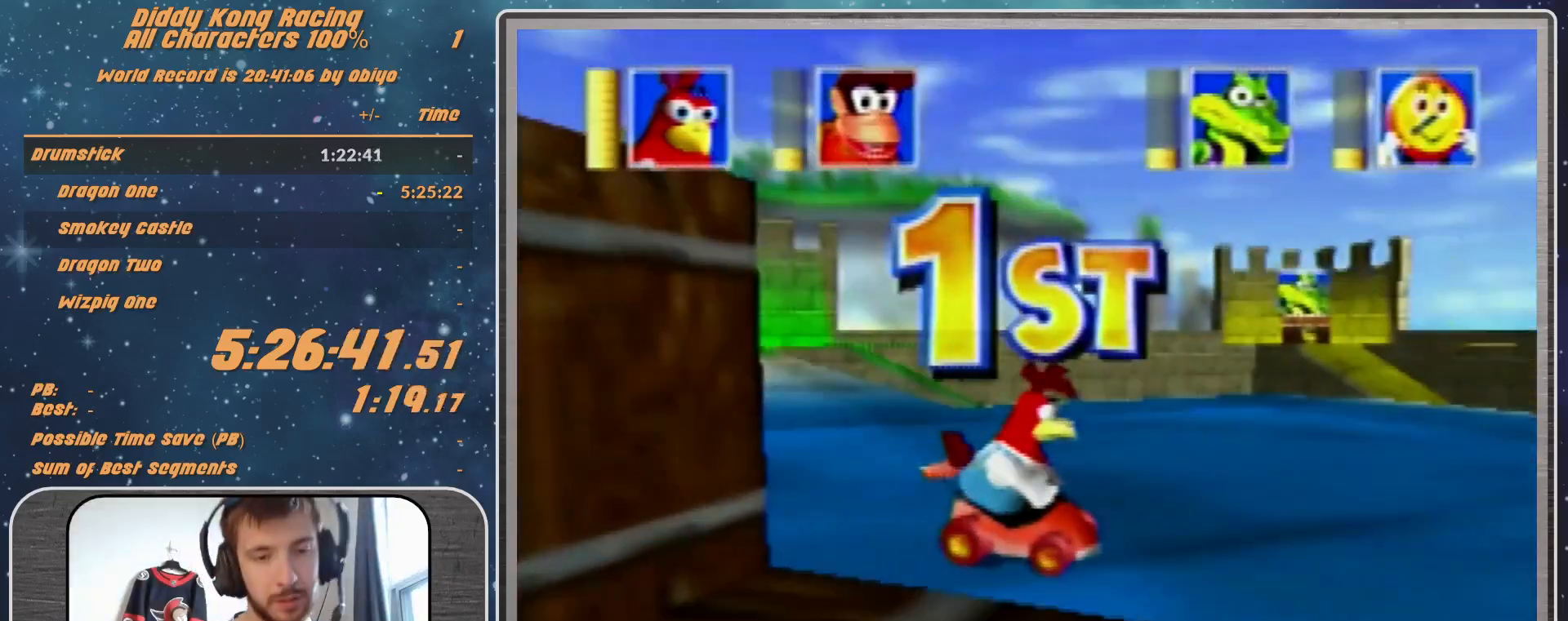
{"buttons": [], "left_stick": "center", "events": []}
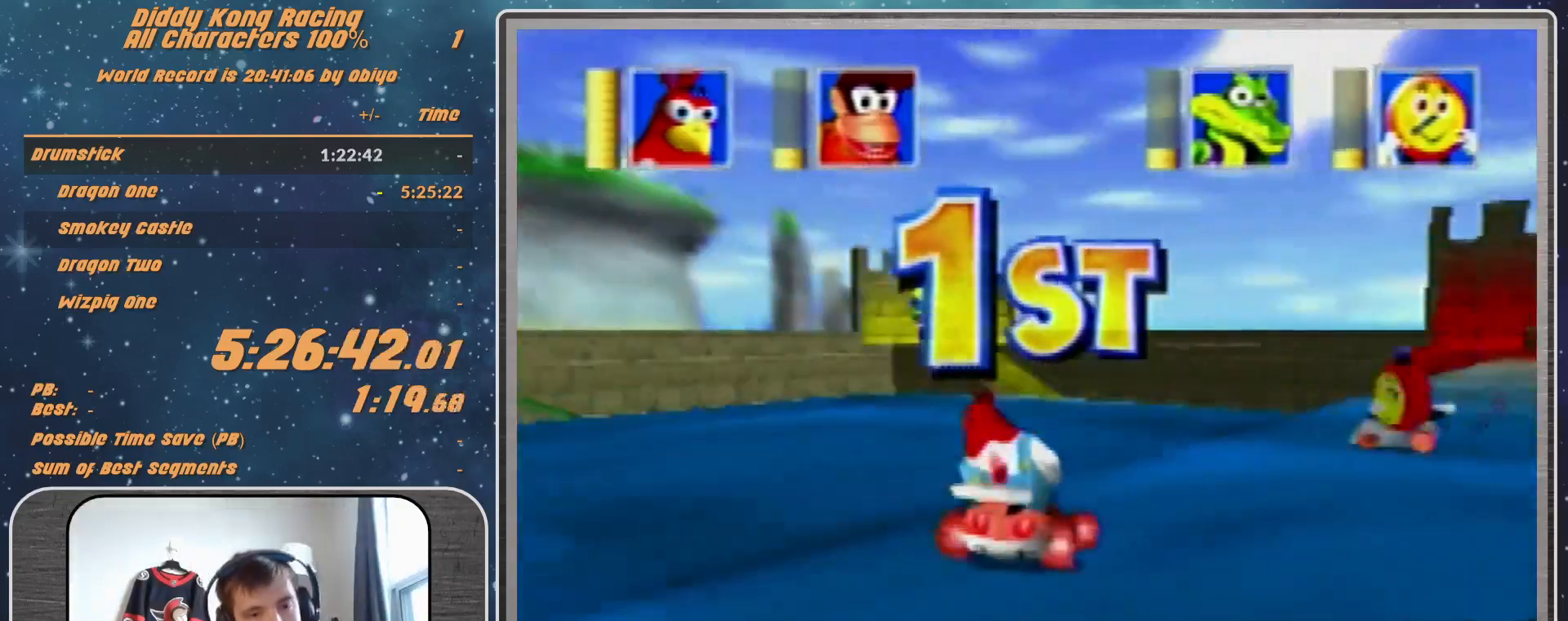
{"buttons": [], "left_stick": "center", "events": [[400, "A", "down"], [467, "A", "up"]]}
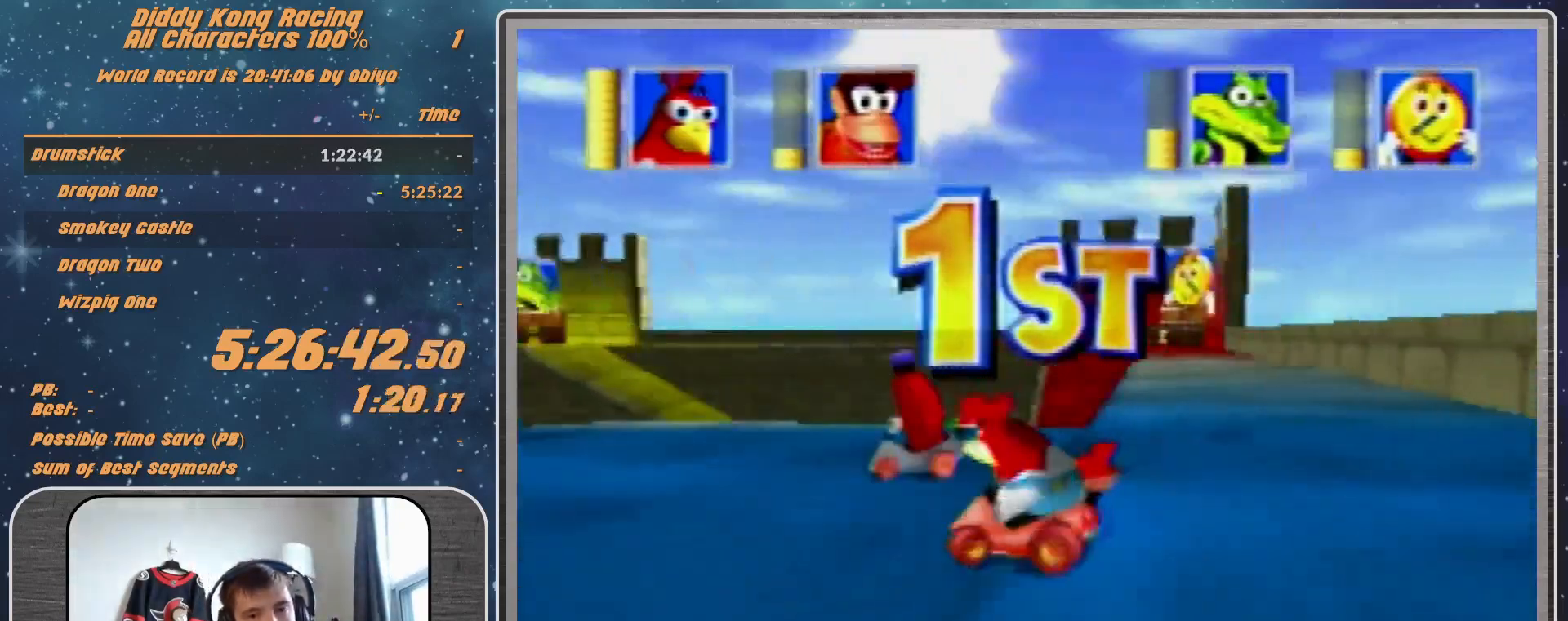
{"buttons": ["A"], "left_stick": "center", "events": [[33, "A", "down"], [67, "A", "up"], [167, "A", "down"], [233, "A", "up"], [433, "A", "down"]]}
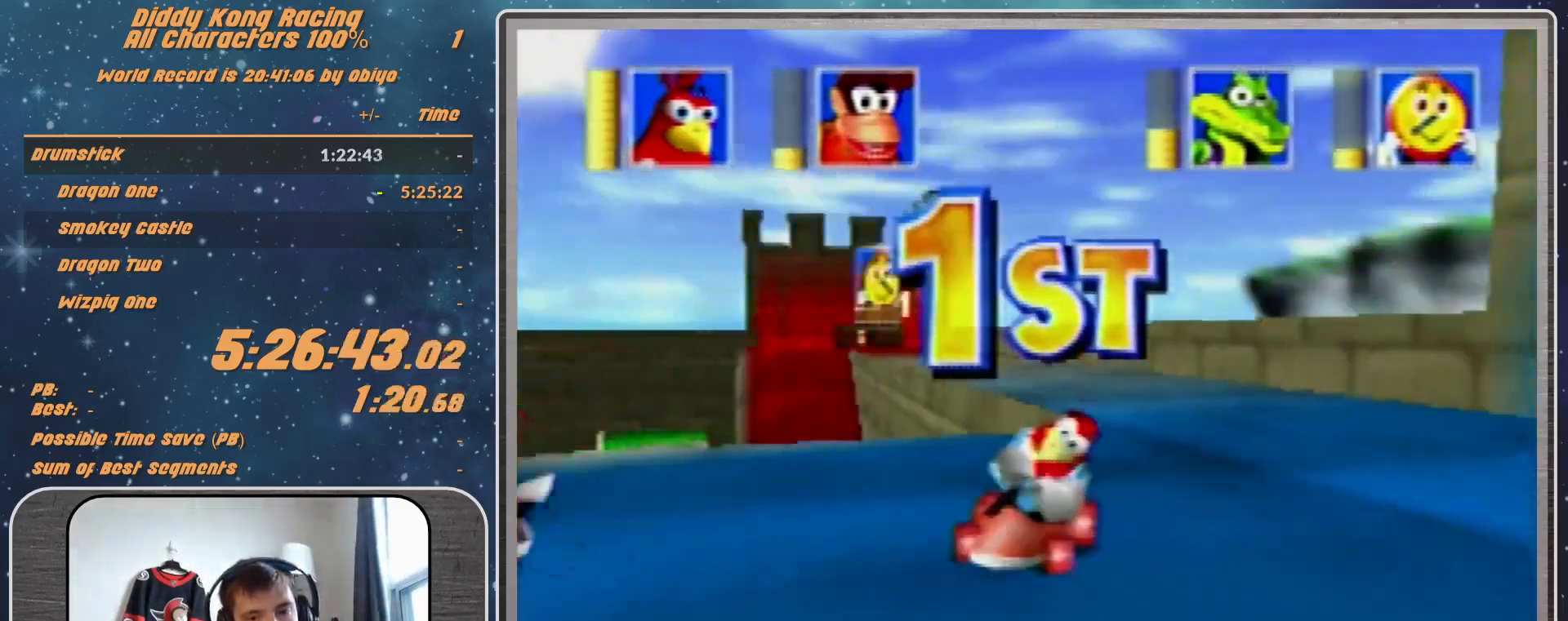
{"buttons": ["A"], "left_stick": "center", "events": [[33, "A", "up"], [400, "A", "down"]]}
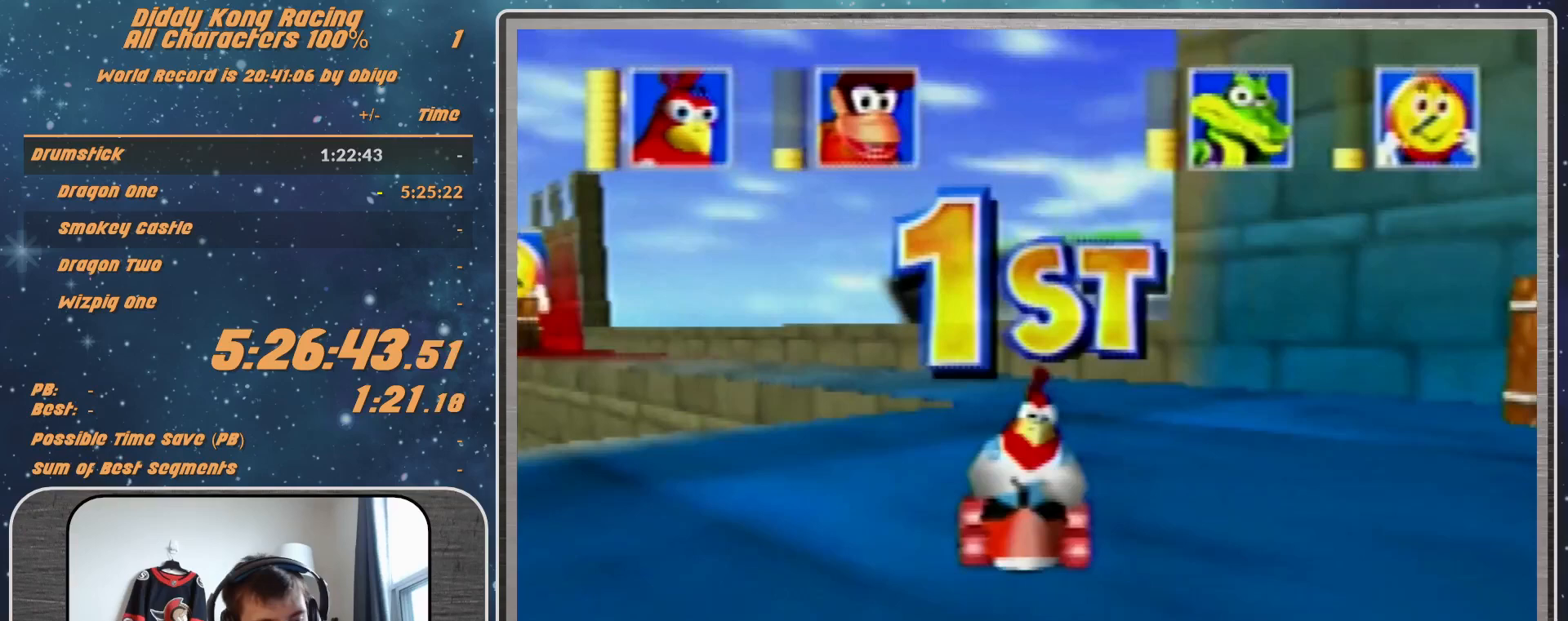
{"buttons": [], "left_stick": "center", "events": [[33, "A", "up"], [133, "A", "down"], [200, "A", "up"], [233, "A", "down"], [300, "A", "up"], [333, "A", "down"], [500, "A", "up"]]}
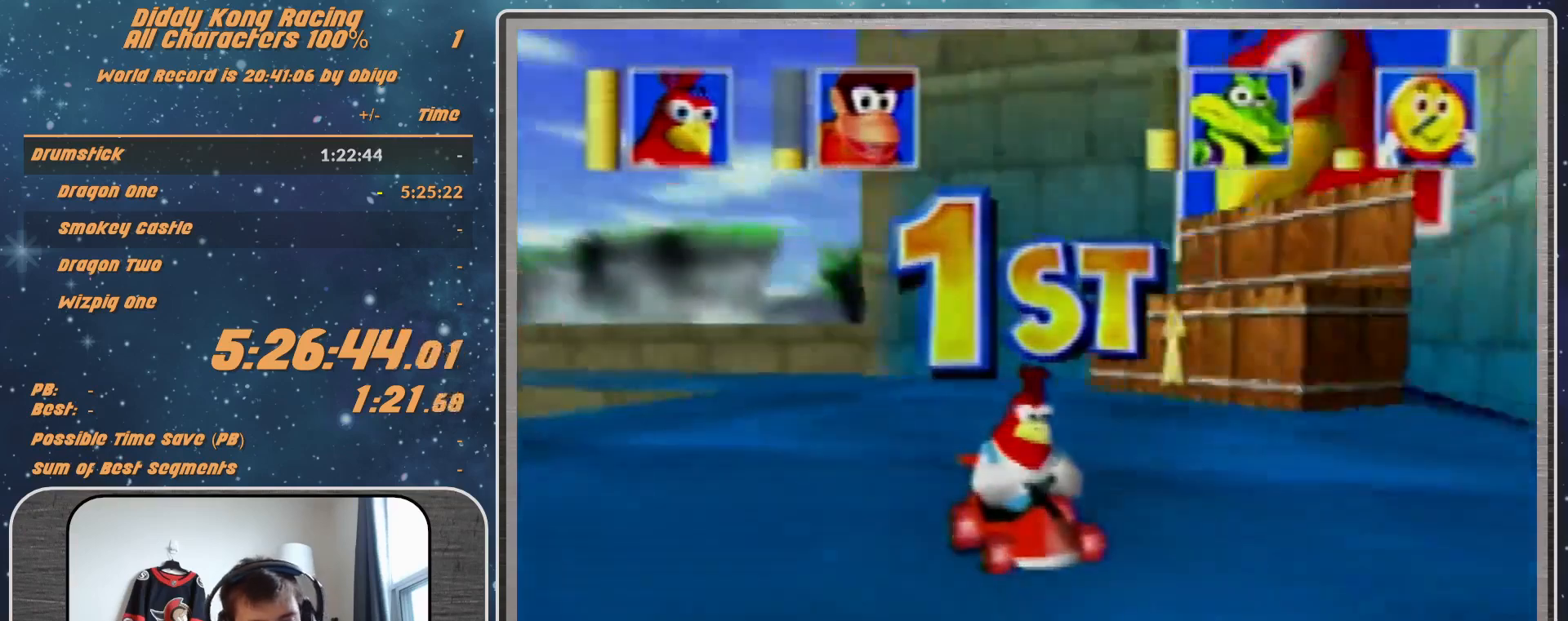
{"buttons": ["A"], "left_stick": "center", "events": [[133, "A", "down"], [167, "A", "up"], [233, "A", "down"], [300, "A", "up"], [367, "A", "down"], [400, "A", "up"], [500, "A", "down"]]}
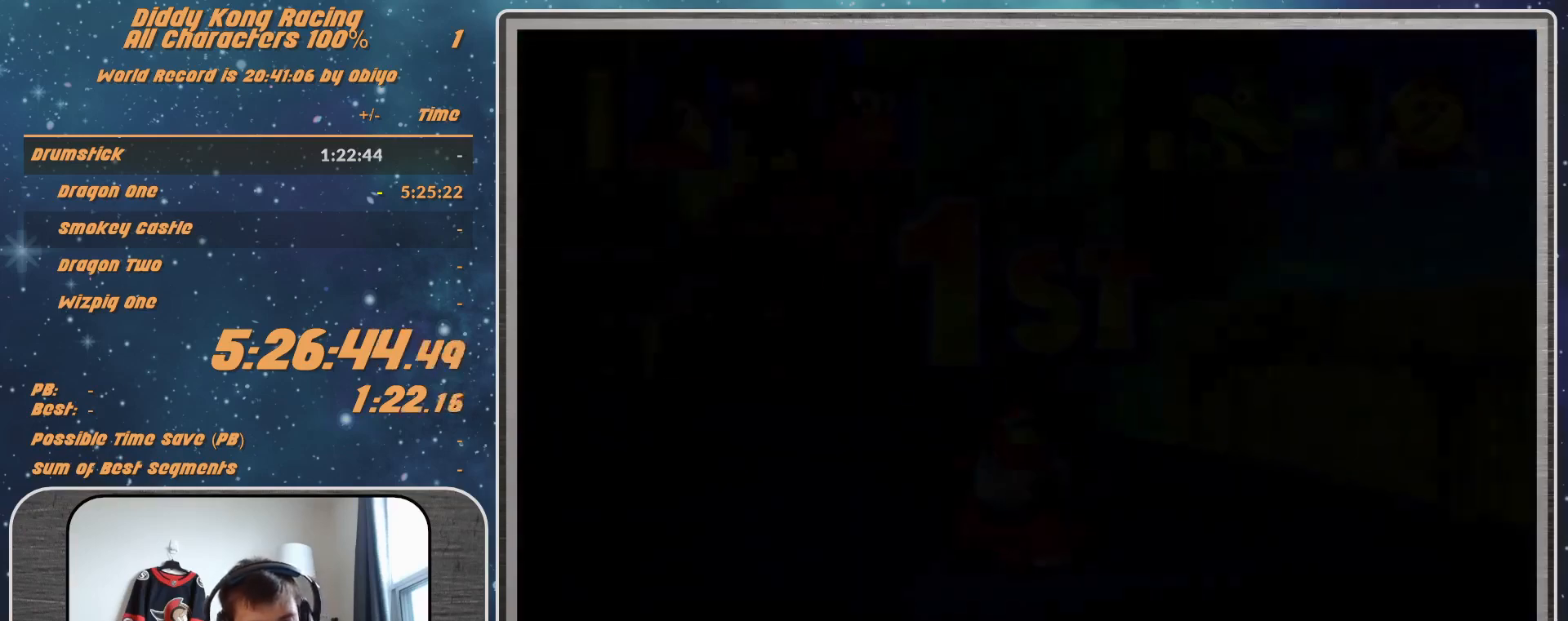
{"buttons": [], "left_stick": "center", "events": [[33, "A", "up"], [133, "A", "down"], [200, "A", "up"]]}
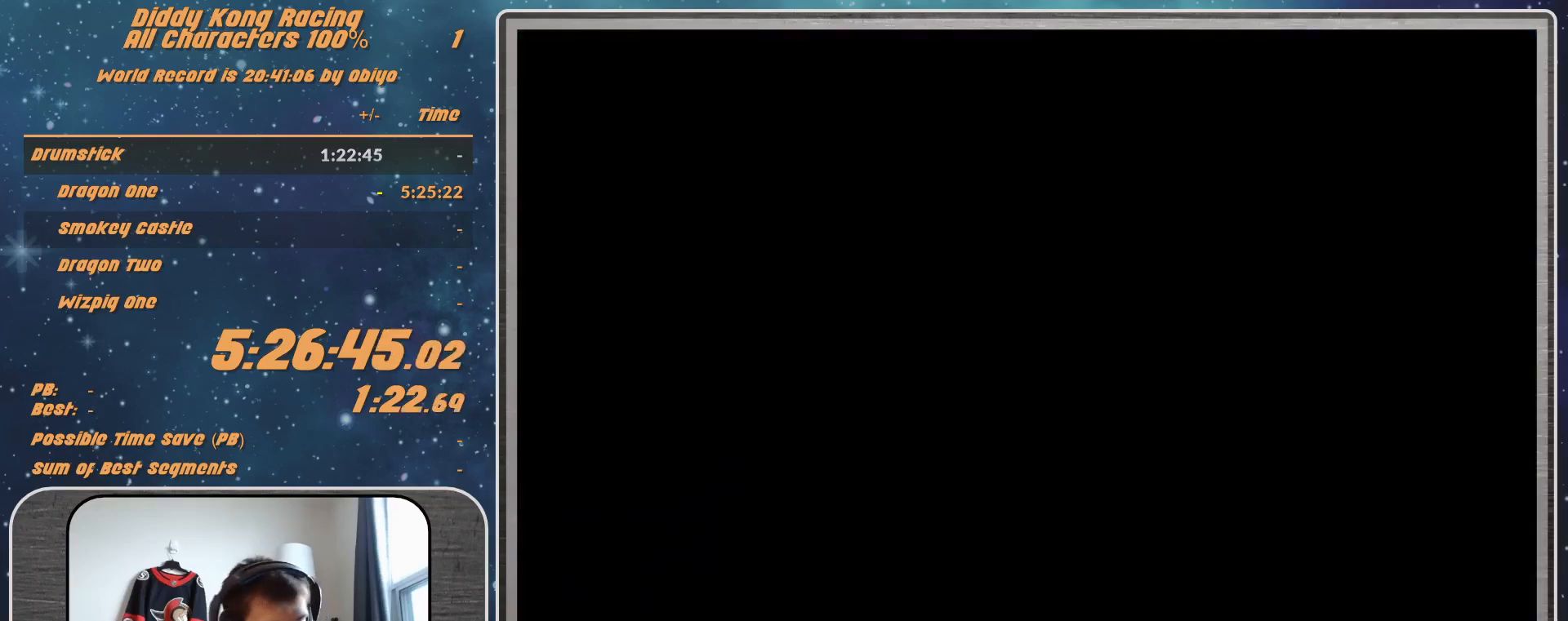
{"buttons": [], "left_stick": "center", "events": [[133, "A", "down"], [167, "A", "up"], [300, "A", "down"], [333, "A", "up"]]}
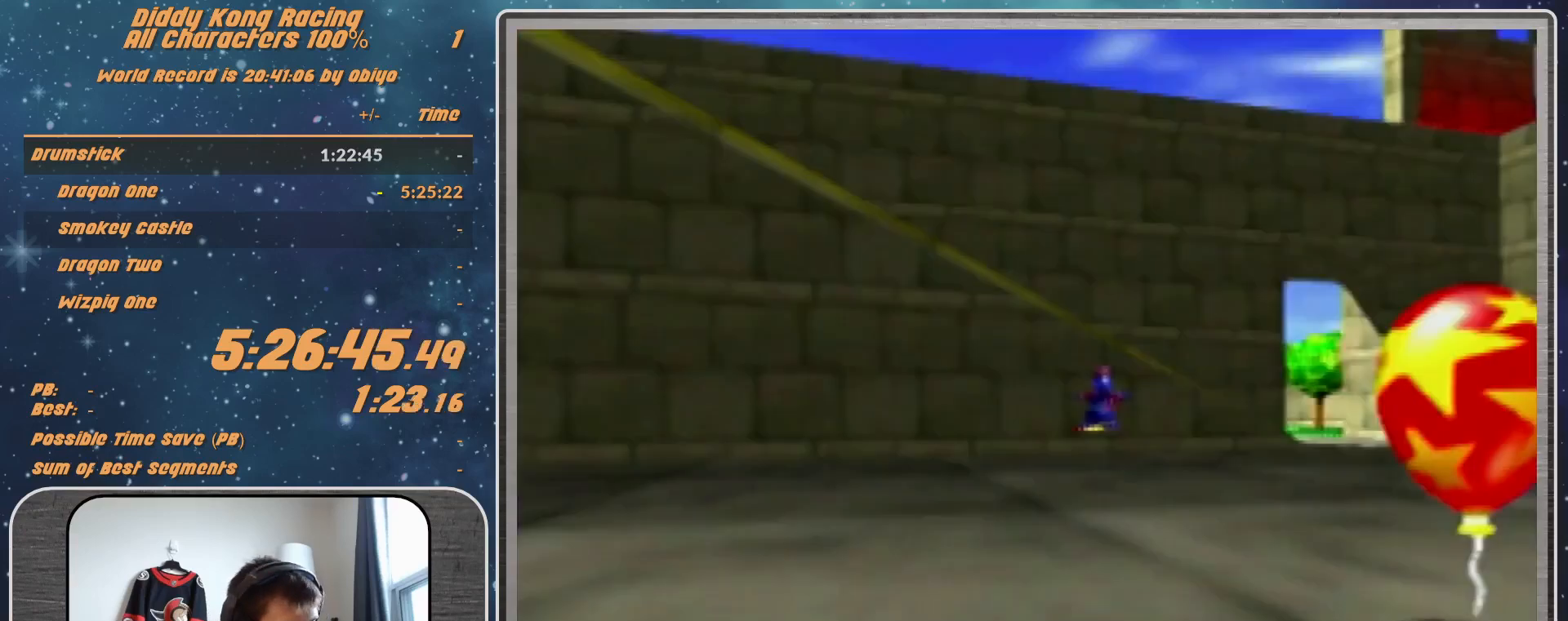
{"buttons": [], "left_stick": "center", "events": [[33, "A", "down"], [100, "A", "up"], [133, "A", "down"], [267, "A", "up"], [300, "A", "down"], [333, "A", "up"]]}